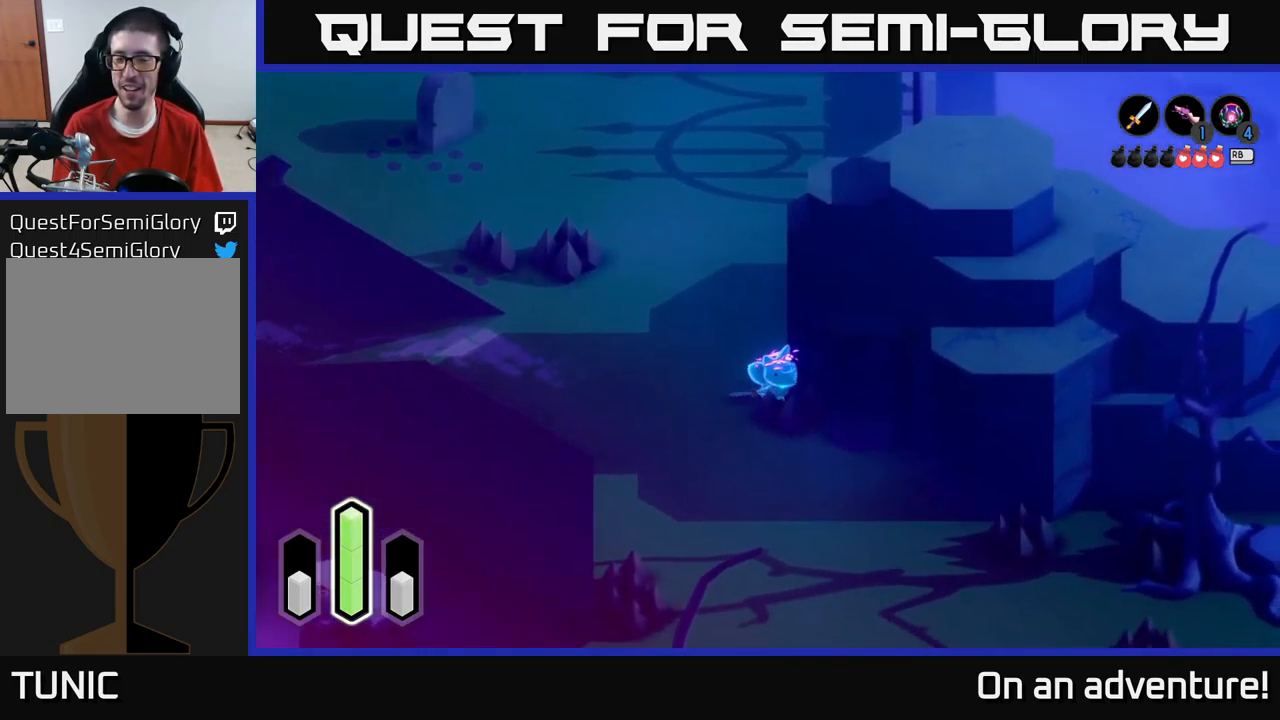
Gameplay with a controller (Xbox layout); each line is a JSON object with the inputs held at the frame after it. "events" lists button and stick changes between this image and that frame as [ms after this image, input, new state], when the widget could be followed in between.
{"buttons": ["A"], "left_stick": "down-right", "right_stick": "center", "events": [[317, "A", "up"], [417, "A", "down"]]}
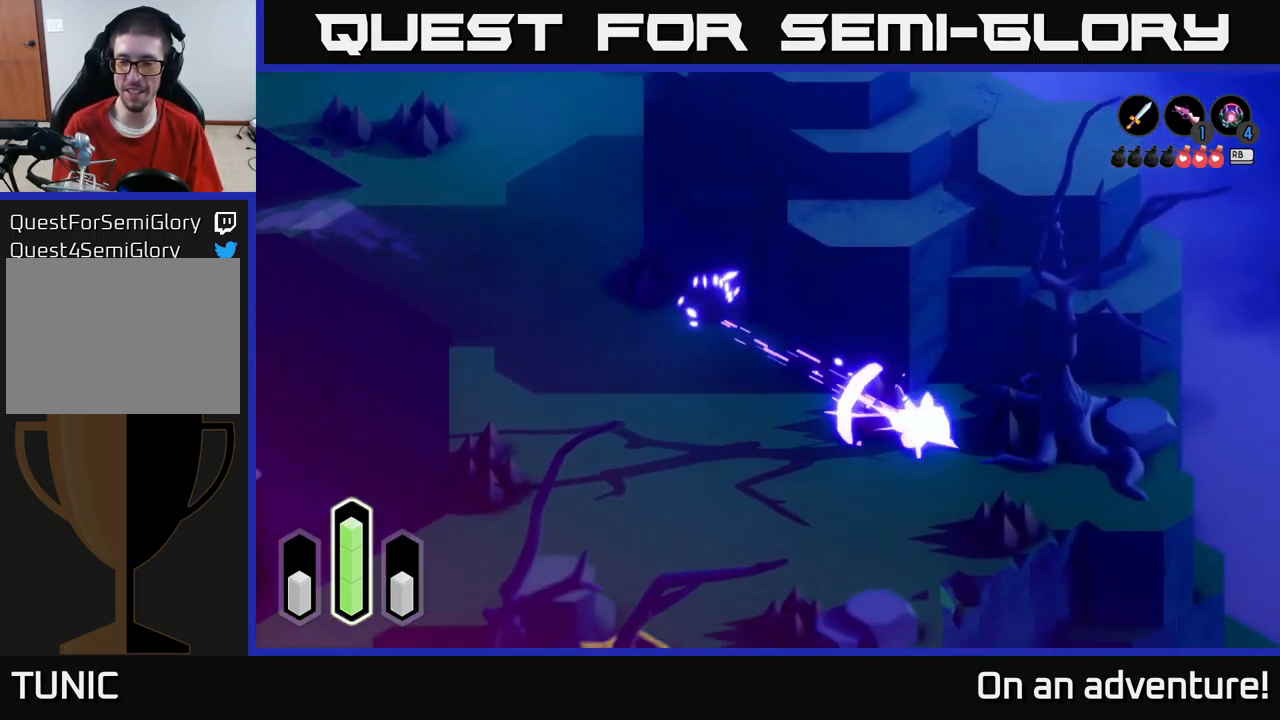
{"buttons": [], "left_stick": "down-left", "right_stick": "center", "events": [[100, "left_stick", "center"], [184, "left_stick", "down"], [400, "left_stick", "down-left"], [417, "A", "up"]]}
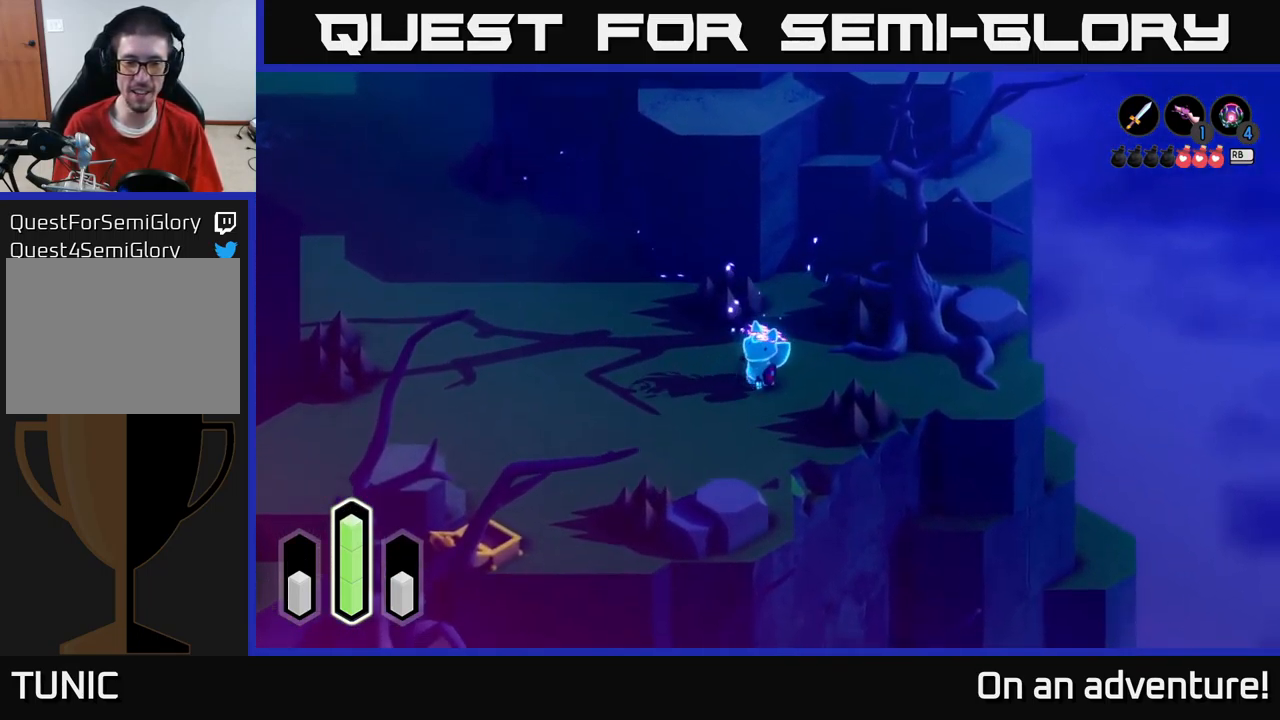
{"buttons": ["A"], "left_stick": "up-left", "right_stick": "center", "events": [[50, "A", "down"], [250, "left_stick", "left"], [484, "left_stick", "up-left"]]}
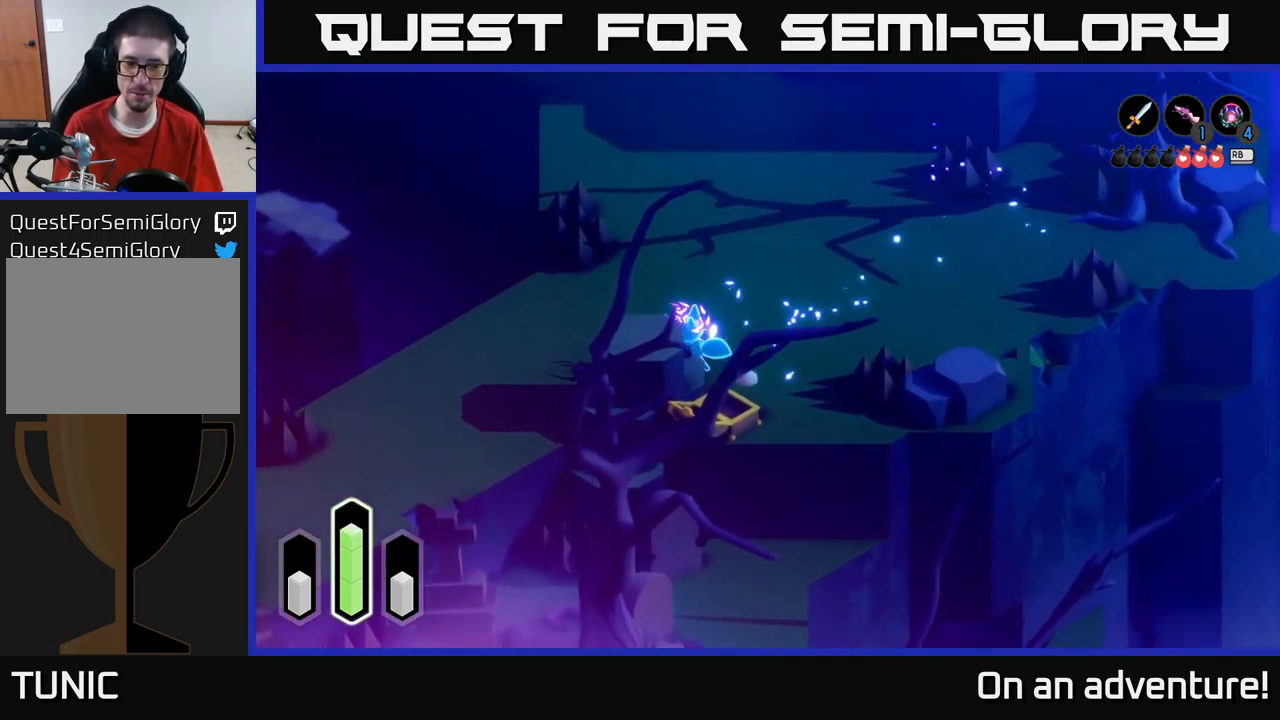
{"buttons": ["A"], "left_stick": "down-left", "right_stick": "center", "events": [[200, "left_stick", "left"], [300, "left_stick", "down-left"]]}
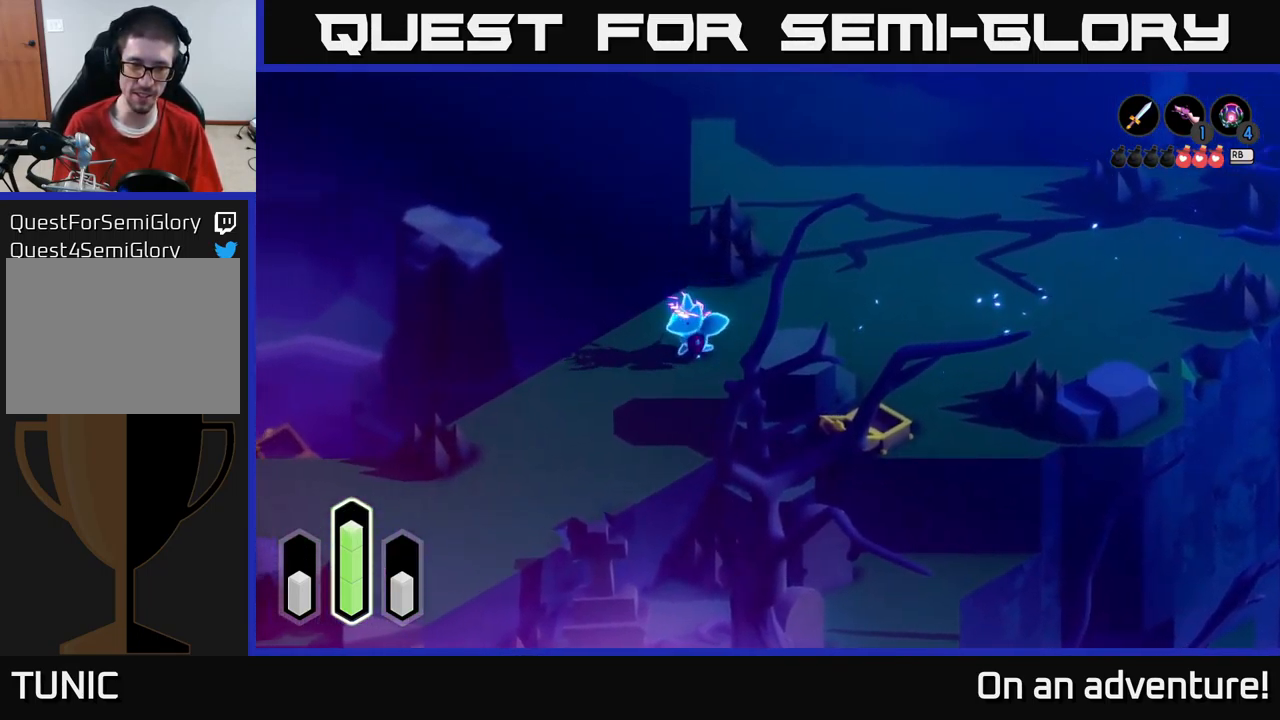
{"buttons": ["A"], "left_stick": "left", "right_stick": "center", "events": [[100, "A", "up"], [167, "A", "down"], [351, "A", "up"], [434, "A", "down"], [484, "left_stick", "left"]]}
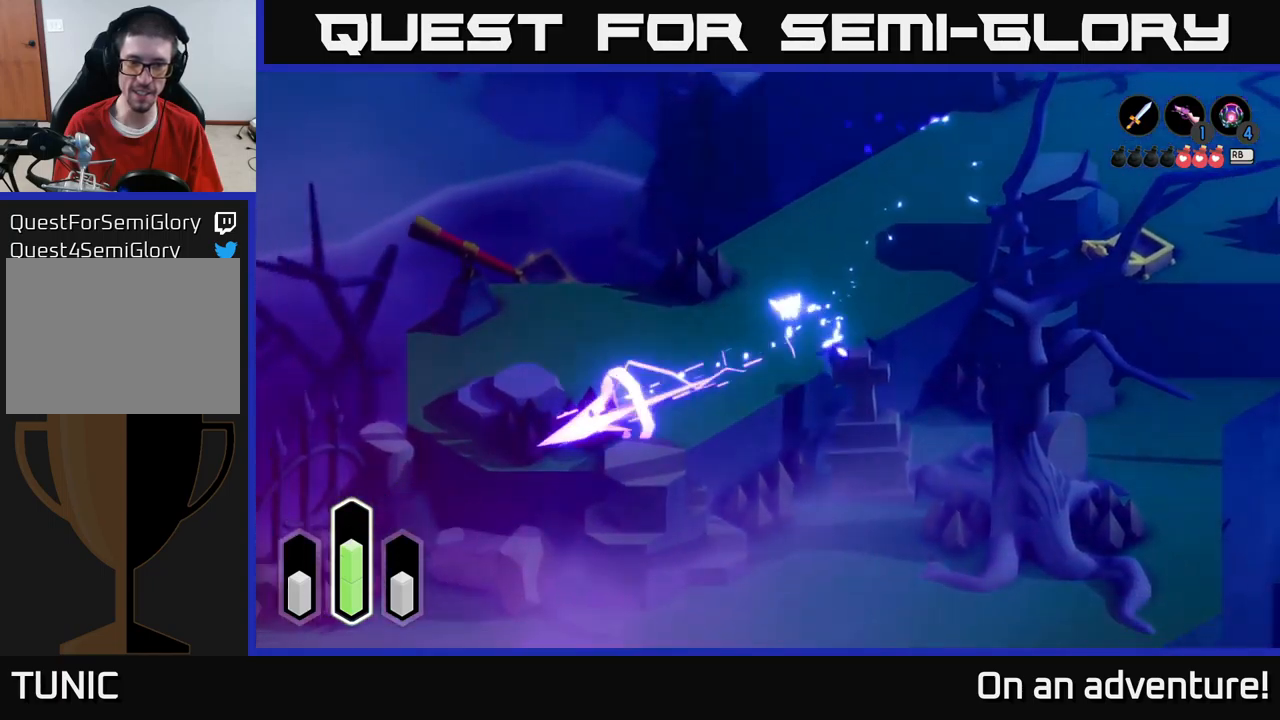
{"buttons": ["A"], "left_stick": "up-right", "right_stick": "center", "events": [[216, "left_stick", "up-left"], [383, "left_stick", "up-right"]]}
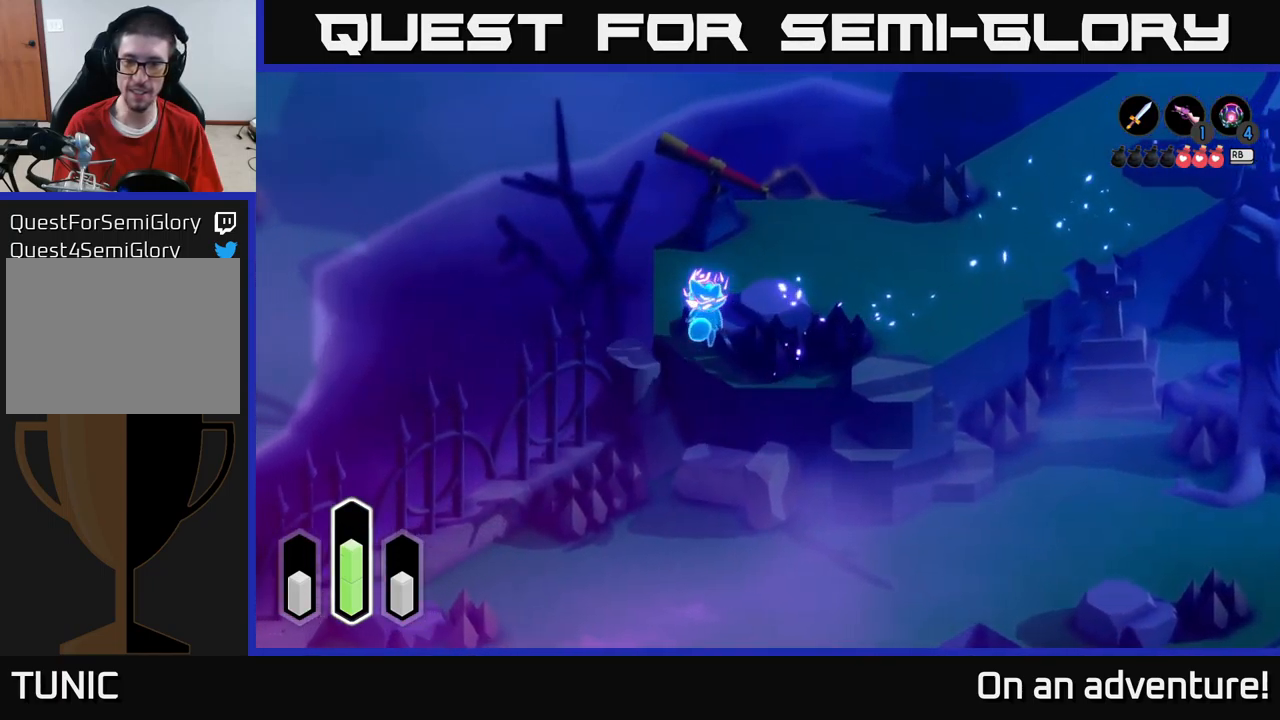
{"buttons": ["A"], "left_stick": "up-right", "right_stick": "center", "events": [[183, "A", "up"], [266, "A", "down"]]}
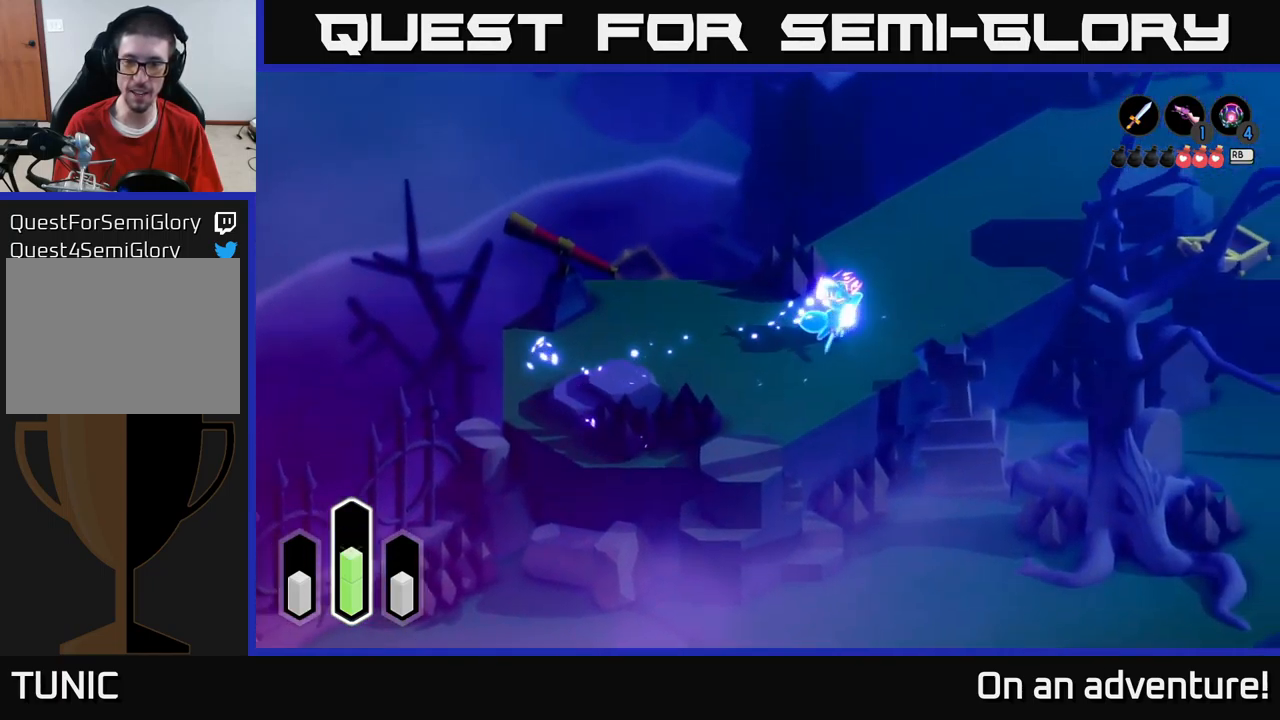
{"buttons": ["A"], "left_stick": "up-right", "right_stick": "center", "events": []}
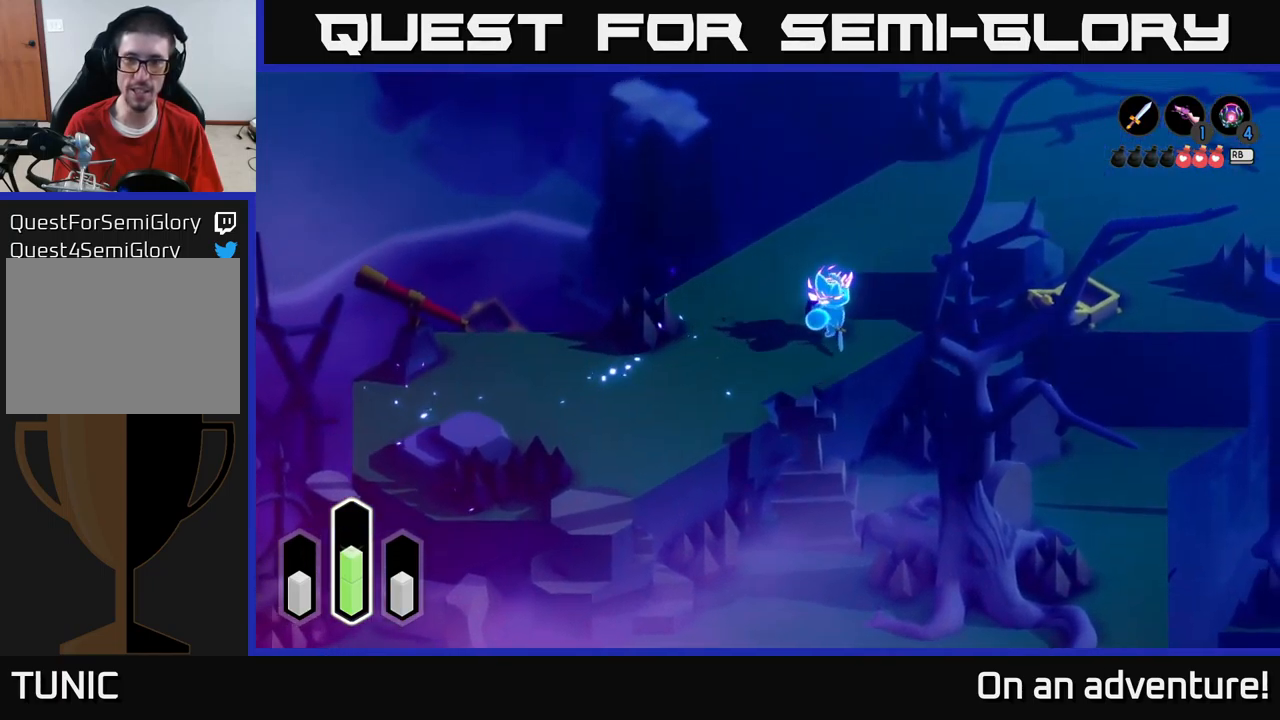
{"buttons": ["A"], "left_stick": "up-right", "right_stick": "center", "events": []}
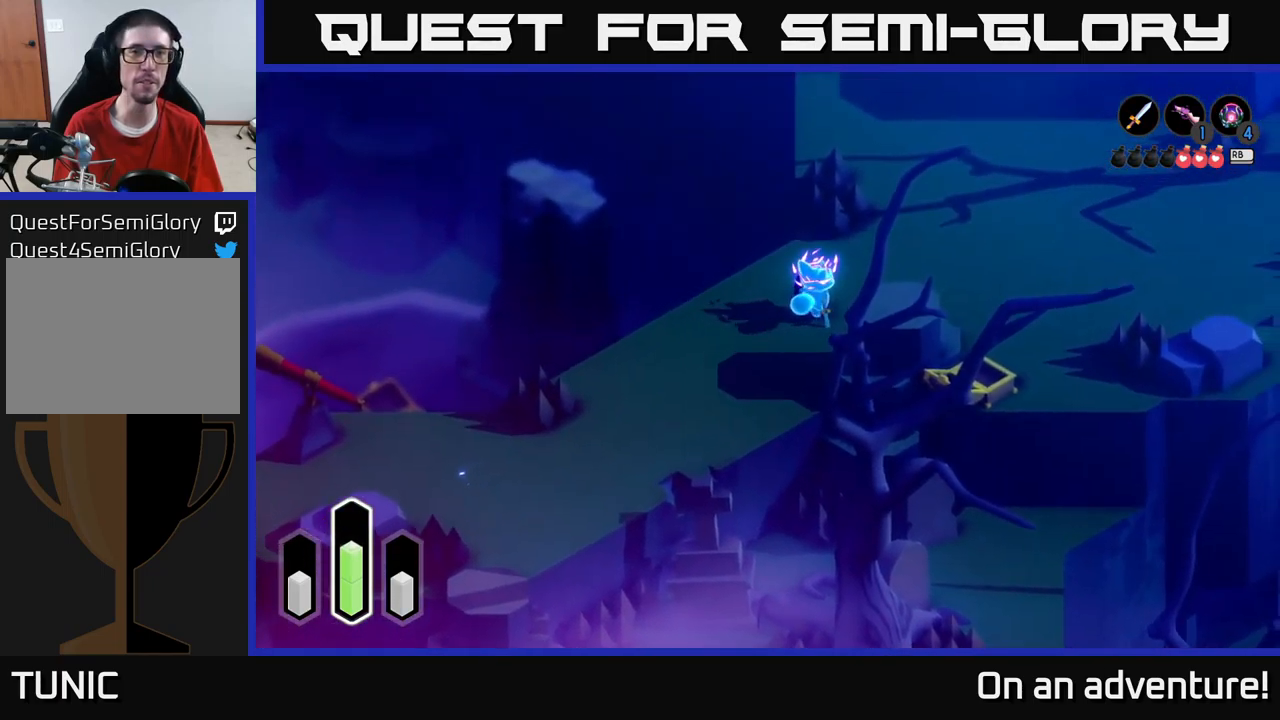
{"buttons": [], "left_stick": "up", "right_stick": "center", "events": [[116, "left_stick", "up"], [133, "A", "up"], [333, "A", "down"], [500, "A", "up"]]}
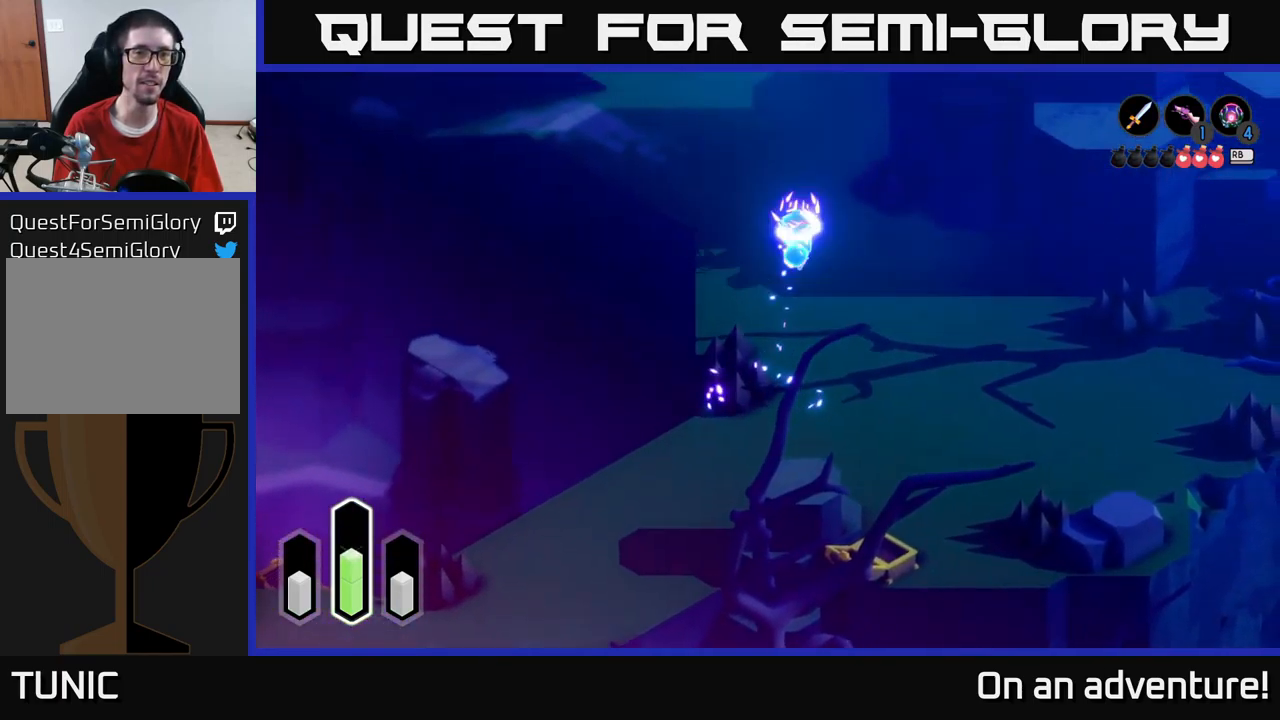
{"buttons": ["A"], "left_stick": "left", "right_stick": "center", "events": [[66, "A", "down"], [66, "left_stick", "up-left"], [316, "A", "up"], [416, "A", "down"], [433, "left_stick", "left"]]}
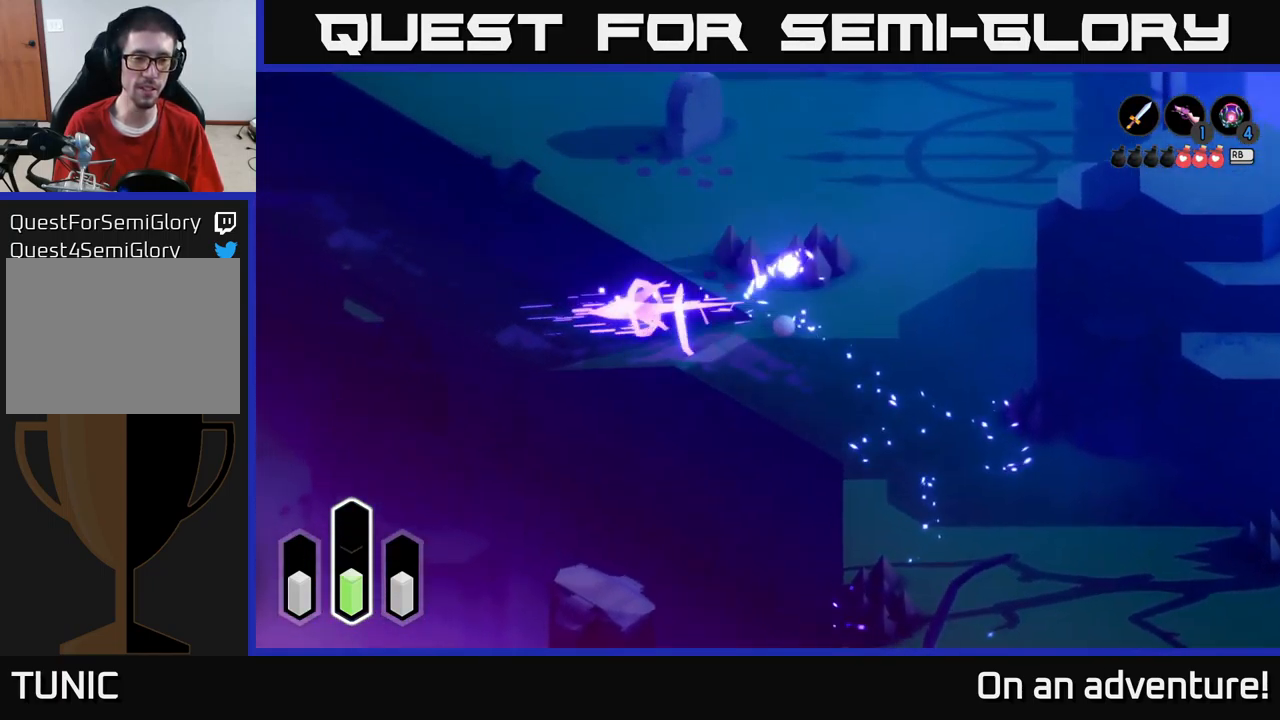
{"buttons": ["A"], "left_stick": "up-left", "right_stick": "center", "events": [[83, "A", "up"], [166, "left_stick", "up-left"], [216, "A", "down"], [350, "A", "up"], [466, "A", "down"]]}
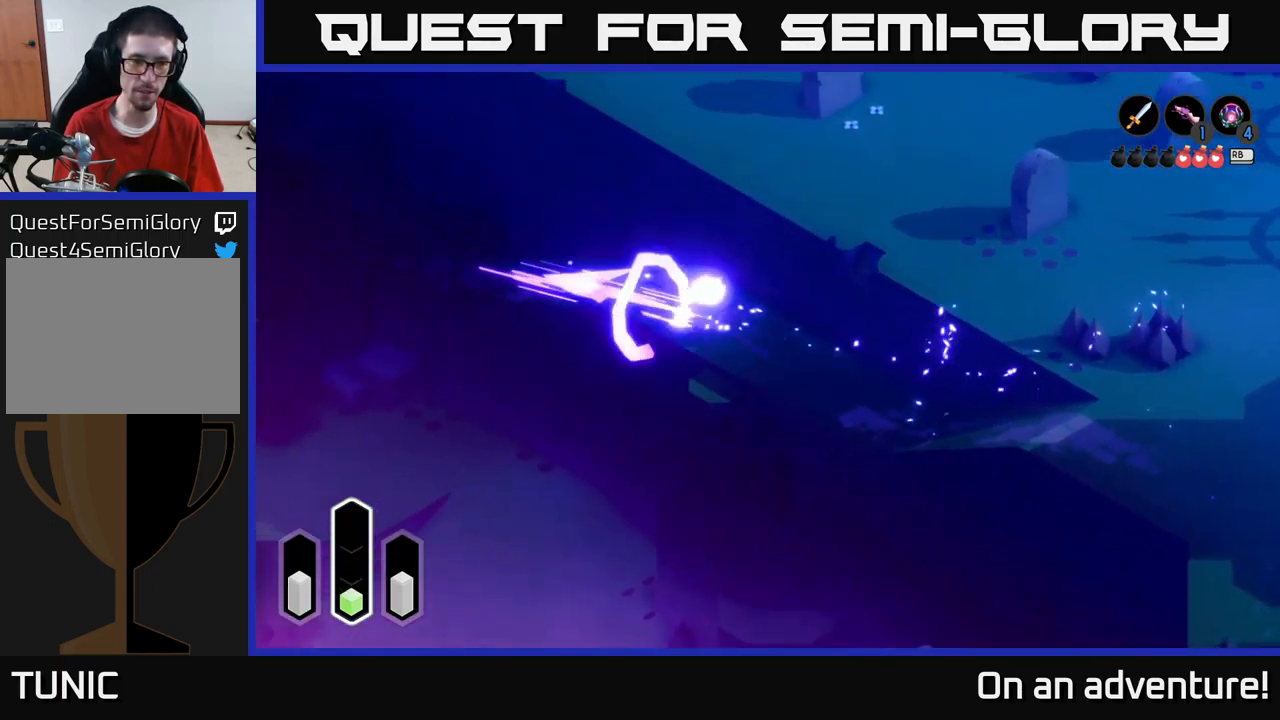
{"buttons": [], "left_stick": "up-left", "right_stick": "center", "events": [[83, "A", "up"]]}
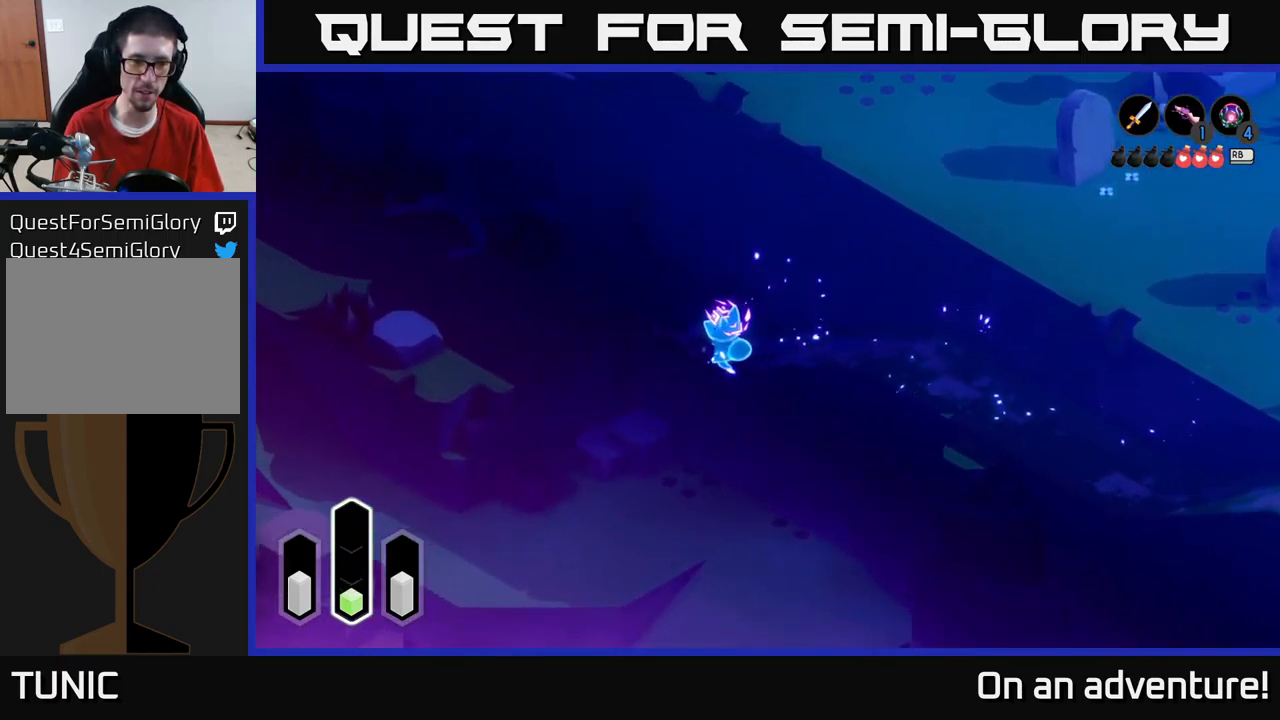
{"buttons": [], "left_stick": "up-left", "right_stick": "center", "events": []}
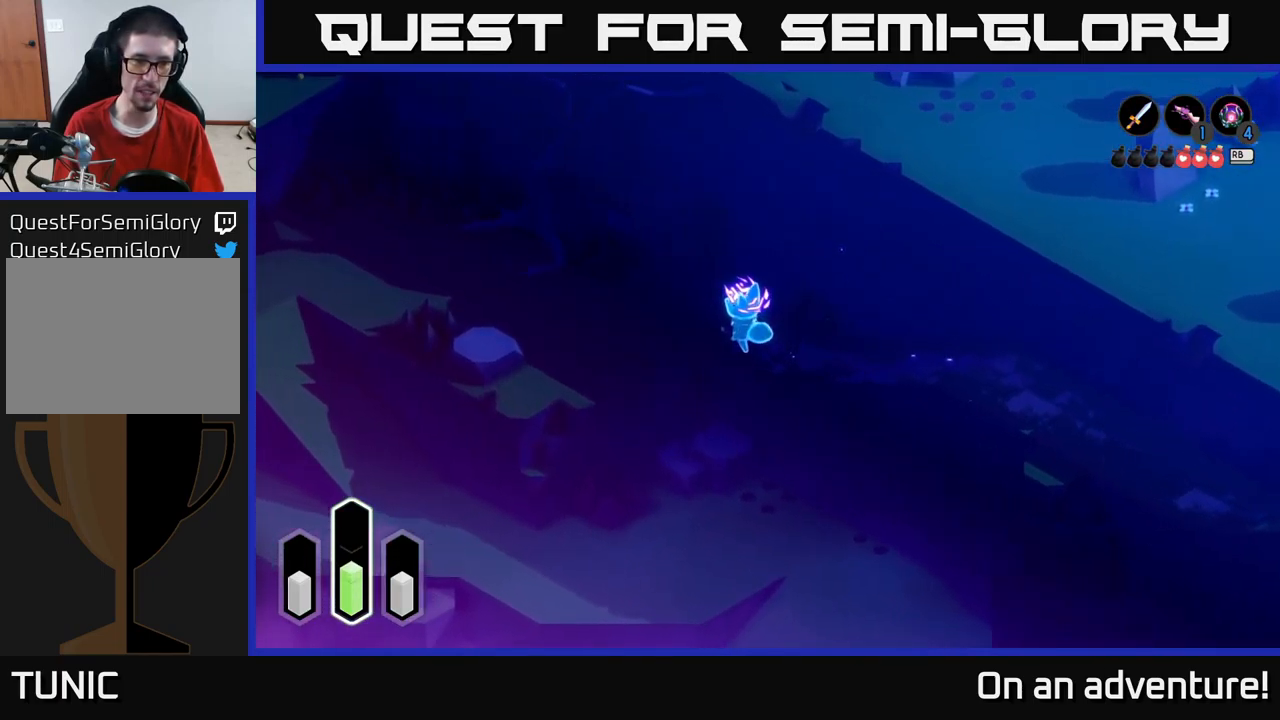
{"buttons": [], "left_stick": "center", "right_stick": "center", "events": [[200, "left_stick", "center"]]}
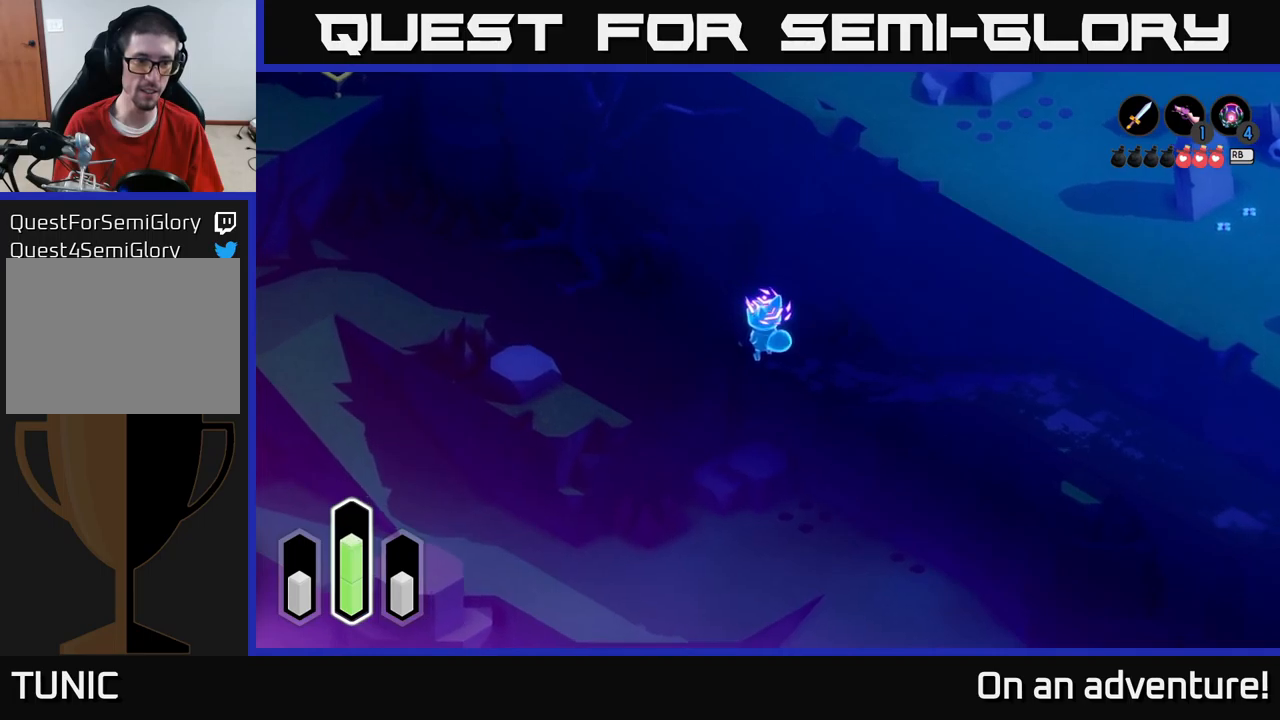
{"buttons": [], "left_stick": "left", "right_stick": "center", "events": [[50, "left_stick", "left"], [317, "A", "down"], [450, "A", "up"]]}
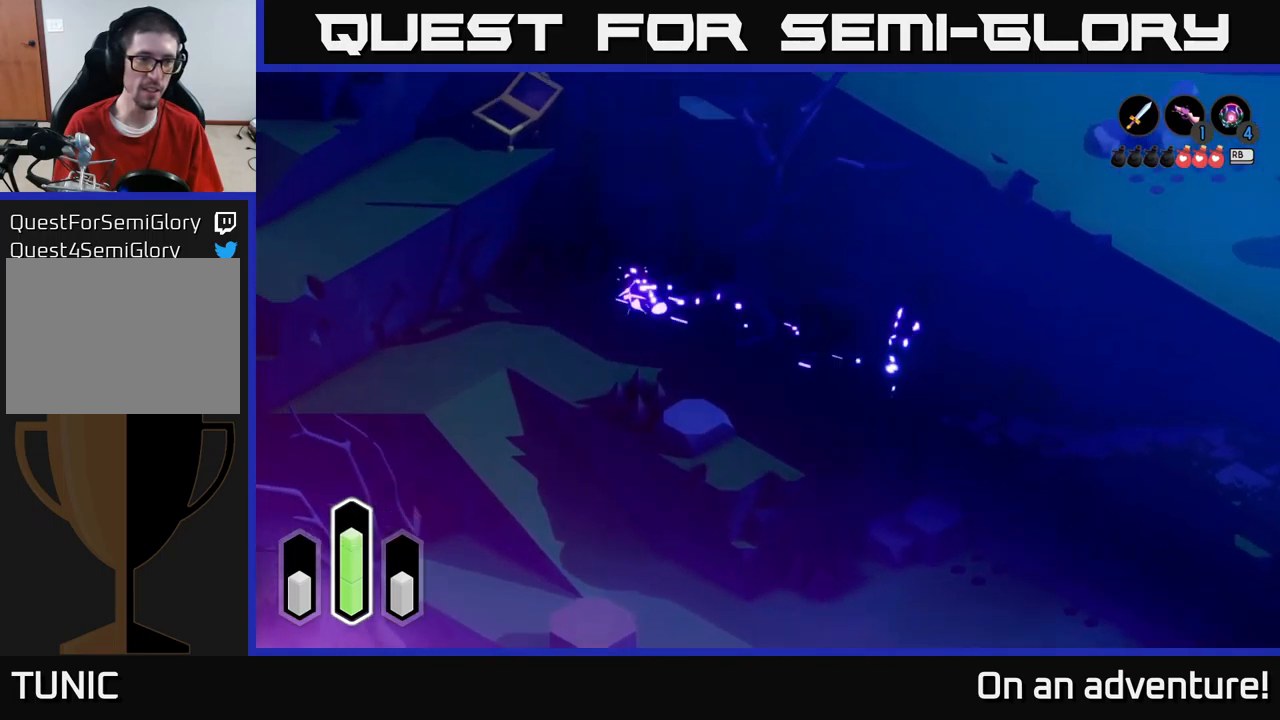
{"buttons": [], "left_stick": "down", "right_stick": "center", "events": [[17, "A", "down"], [83, "left_stick", "down-left"], [150, "A", "up"], [233, "left_stick", "down"], [333, "A", "down"], [450, "A", "up"]]}
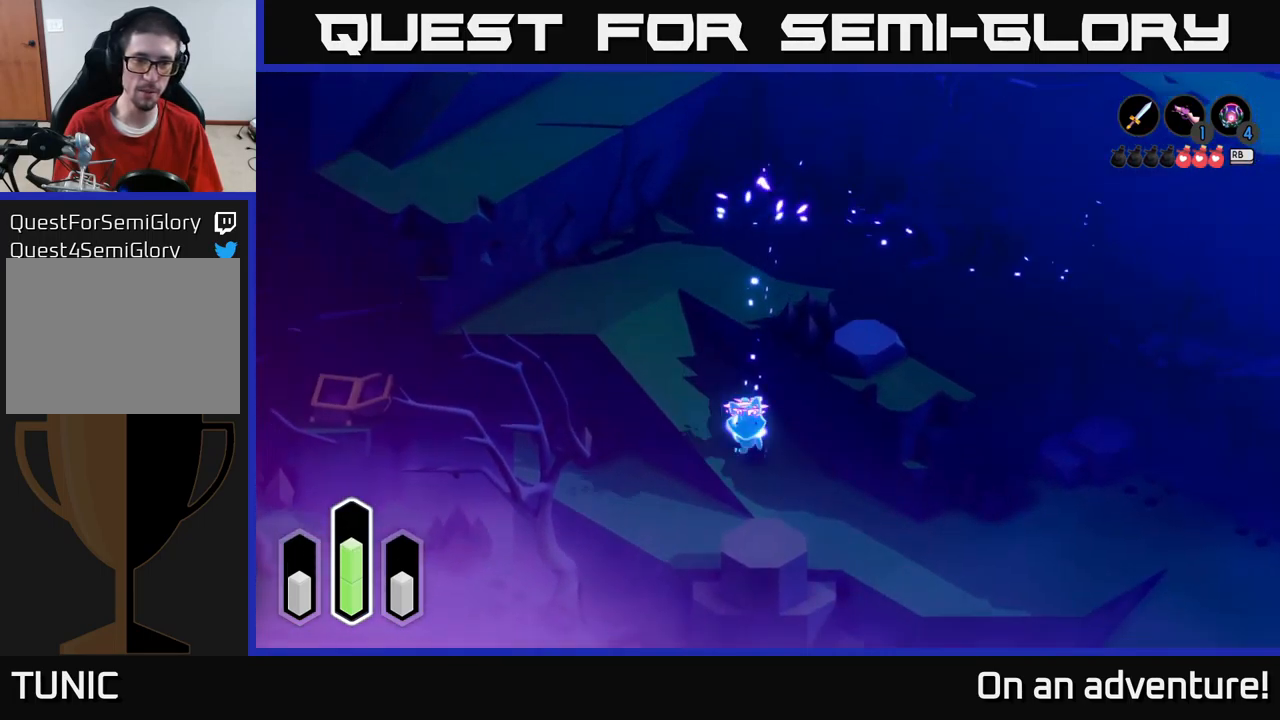
{"buttons": ["A"], "left_stick": "down", "right_stick": "center", "events": [[100, "A", "down"], [250, "A", "up"], [400, "A", "down"]]}
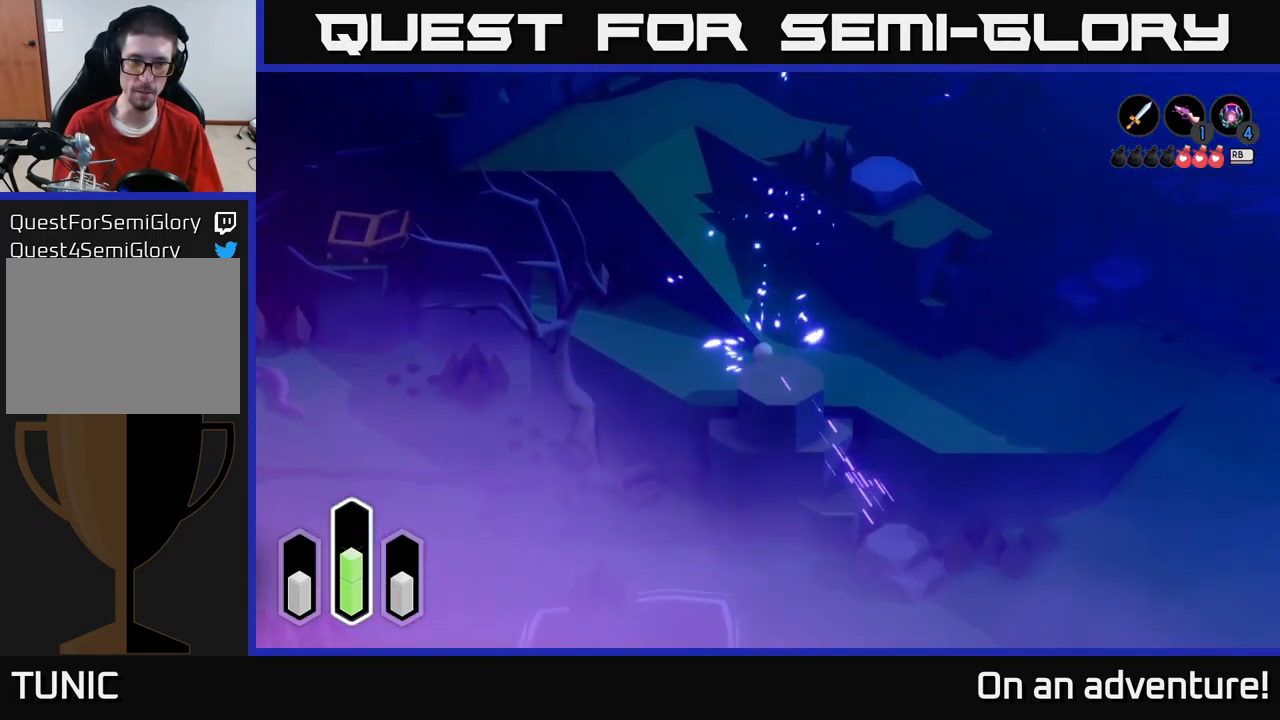
{"buttons": ["A"], "left_stick": "right", "right_stick": "center", "events": [[33, "A", "up"], [33, "left_stick", "down-right"], [150, "left_stick", "right"], [317, "A", "down"]]}
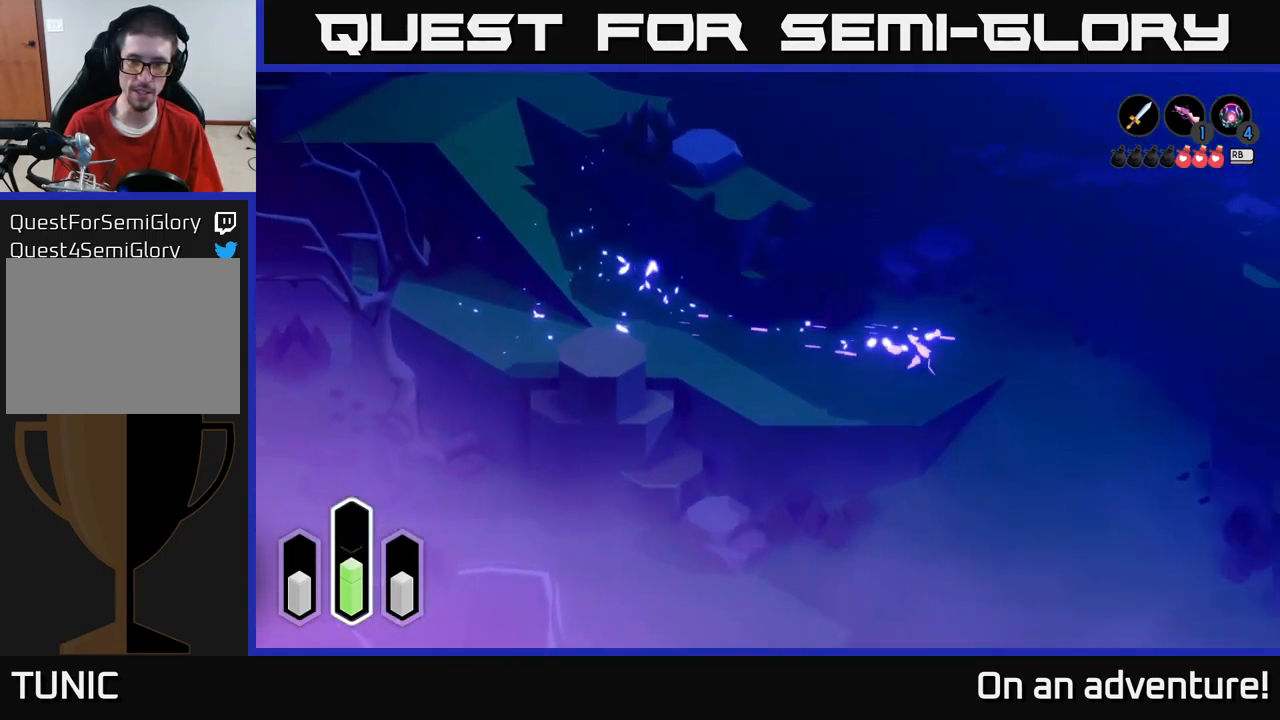
{"buttons": [], "left_stick": "down-left", "right_stick": "center", "events": [[17, "A", "up"], [100, "A", "down"], [133, "left_stick", "down-right"], [233, "left_stick", "down"], [250, "A", "up"], [333, "left_stick", "down-left"]]}
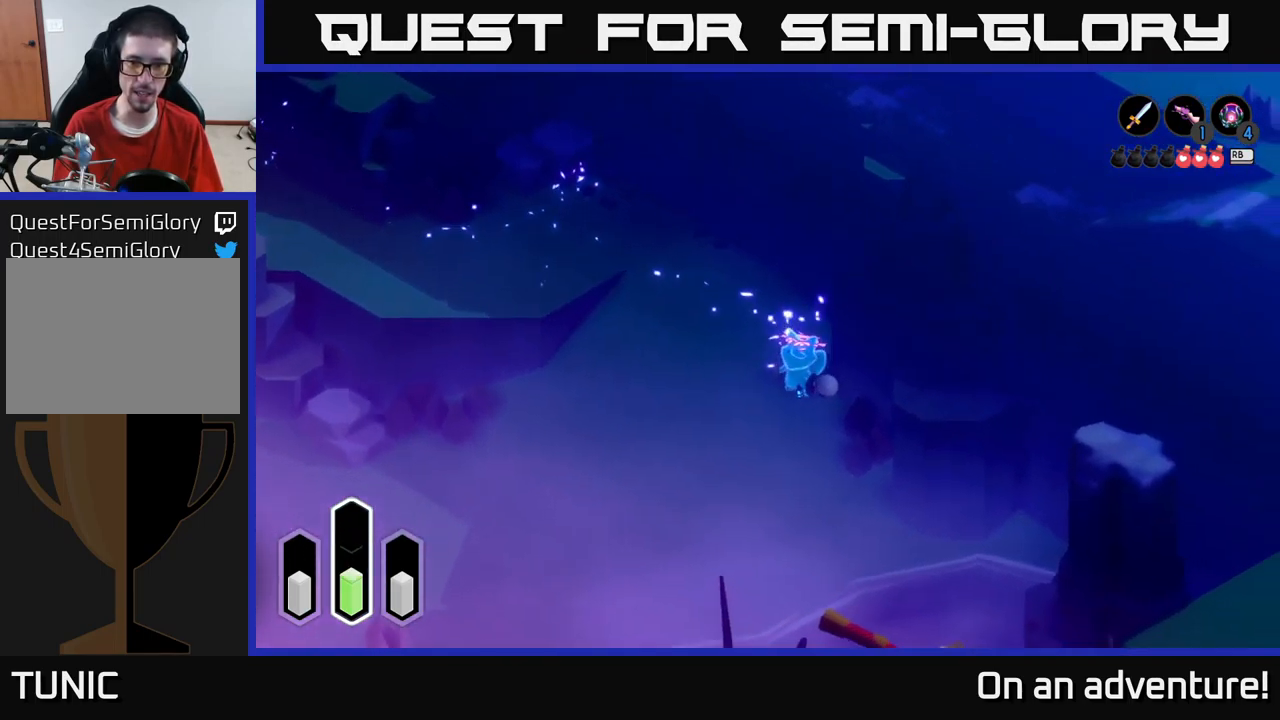
{"buttons": [], "left_stick": "down", "right_stick": "center", "events": [[50, "A", "down"], [100, "left_stick", "down"], [183, "A", "up"]]}
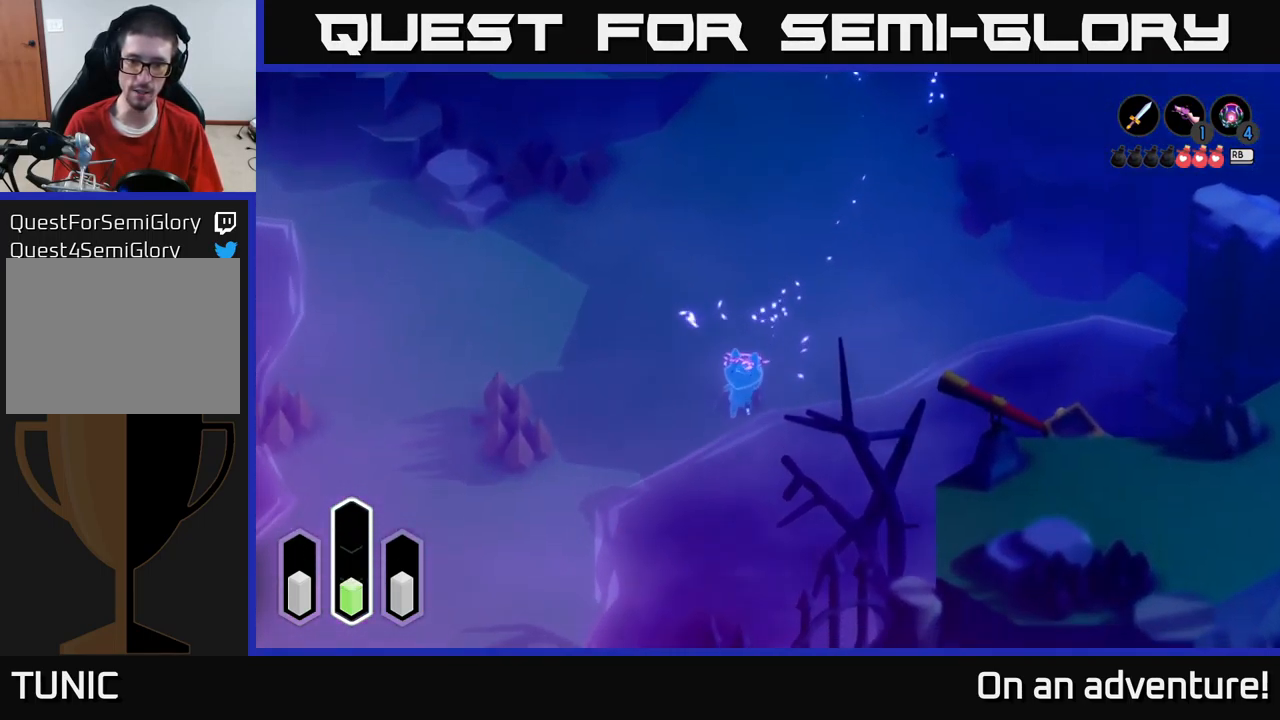
{"buttons": ["A"], "left_stick": "down-left", "right_stick": "center", "events": [[50, "left_stick", "down-left"], [233, "A", "down"]]}
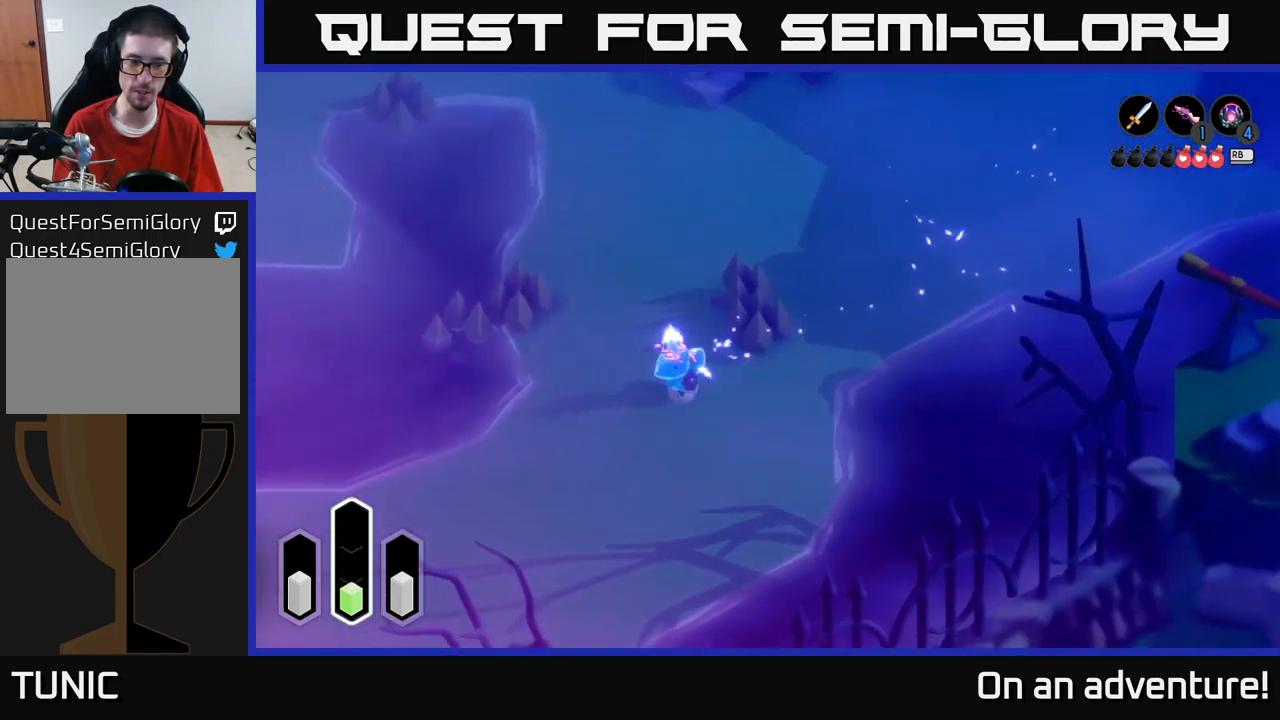
{"buttons": ["A"], "left_stick": "down-left", "right_stick": "center", "events": []}
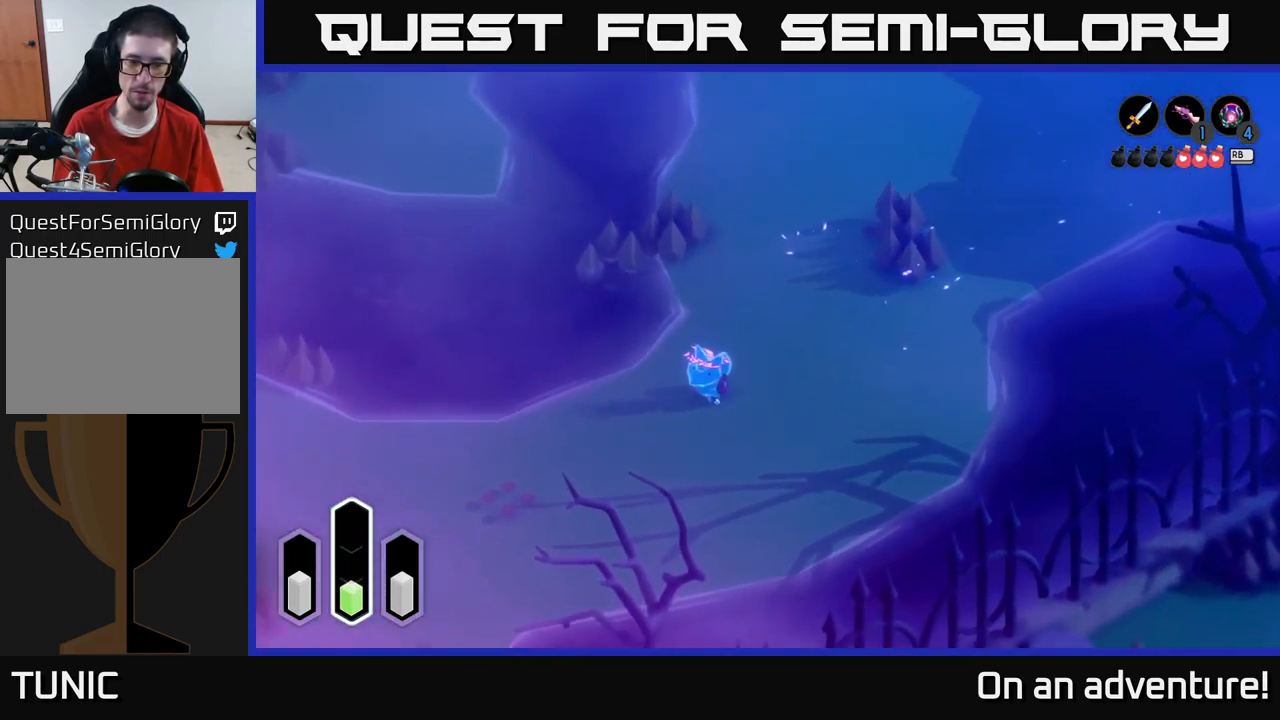
{"buttons": ["A"], "left_stick": "down-left", "right_stick": "center", "events": []}
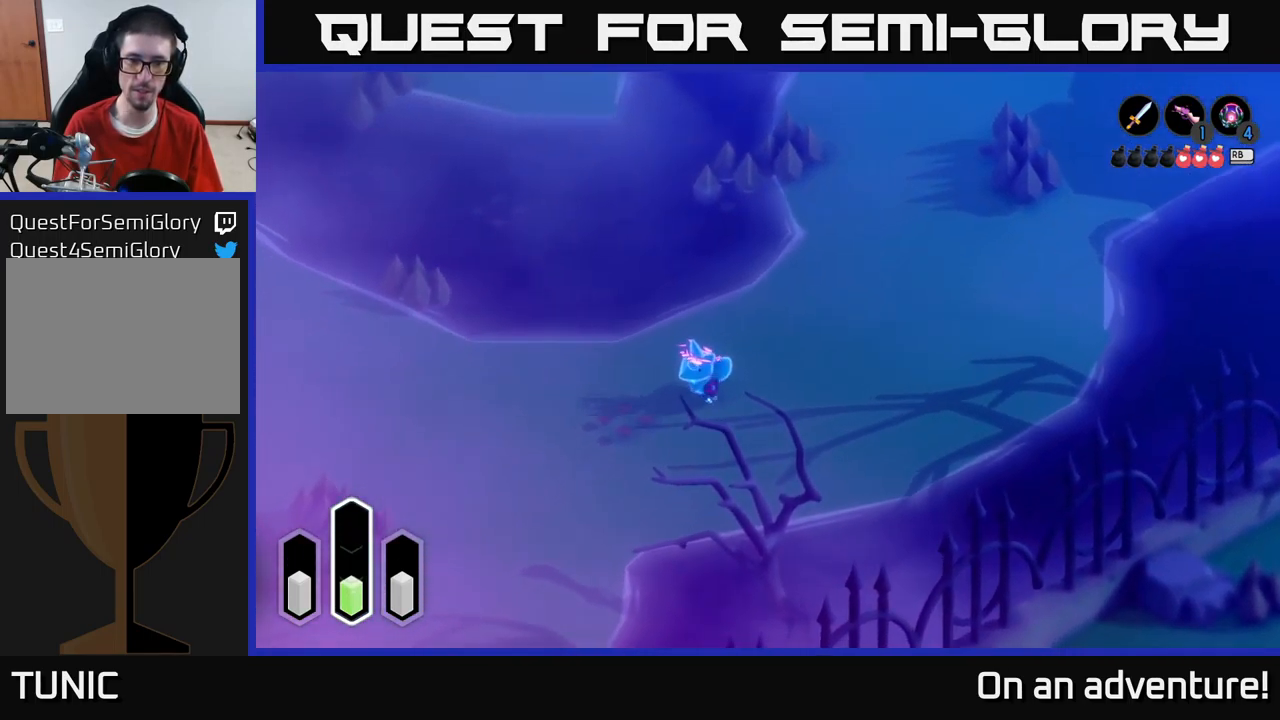
{"buttons": ["A"], "left_stick": "down-left", "right_stick": "center", "events": []}
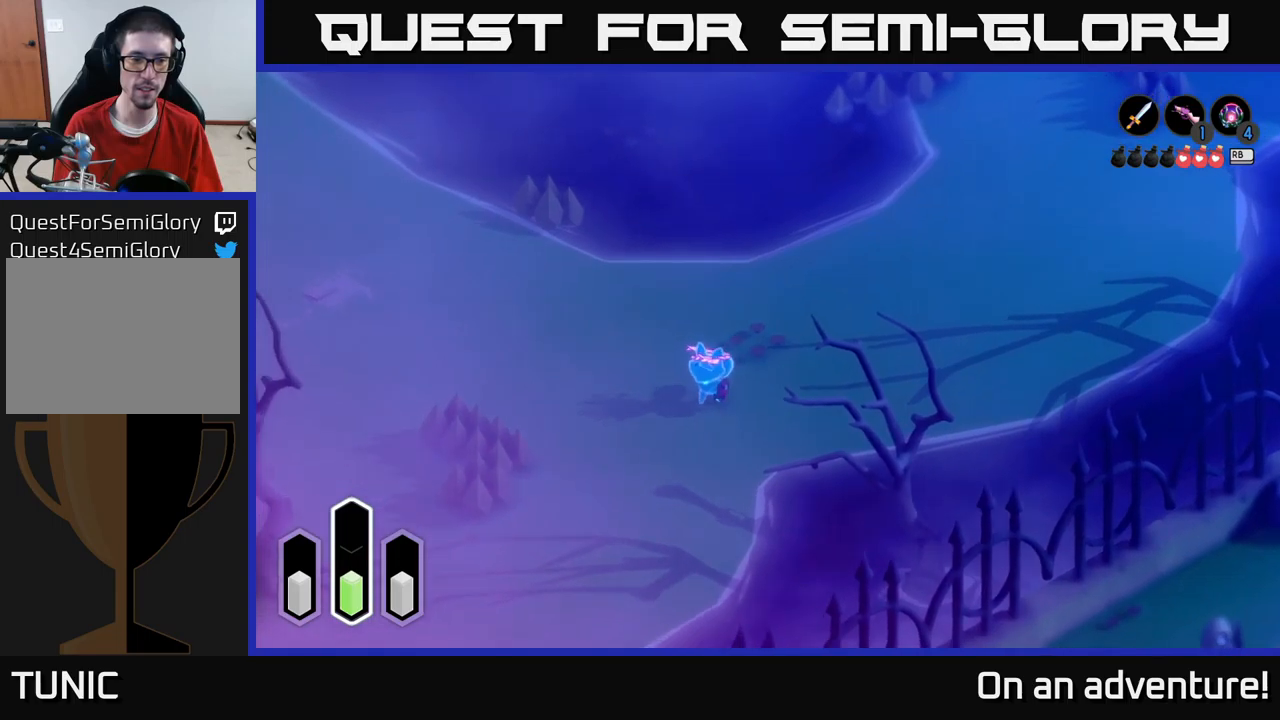
{"buttons": ["A"], "left_stick": "down-left", "right_stick": "center", "events": []}
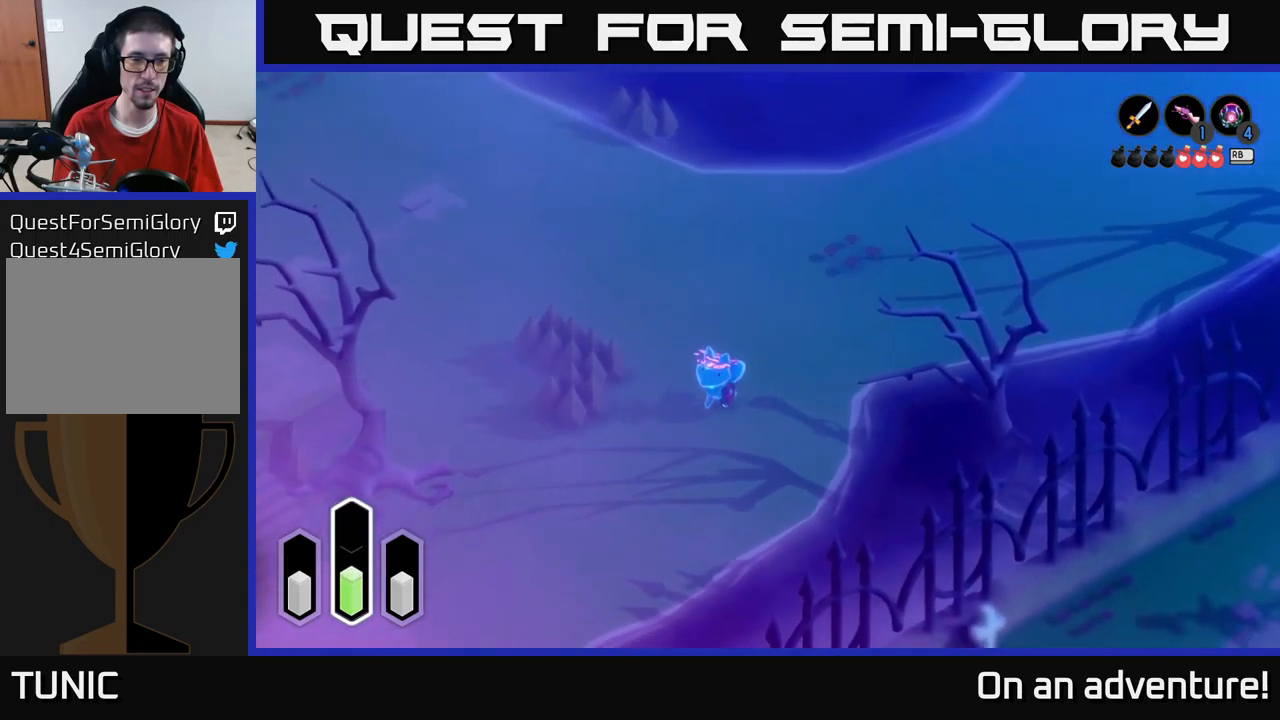
{"buttons": ["A"], "left_stick": "down-left", "right_stick": "center", "events": []}
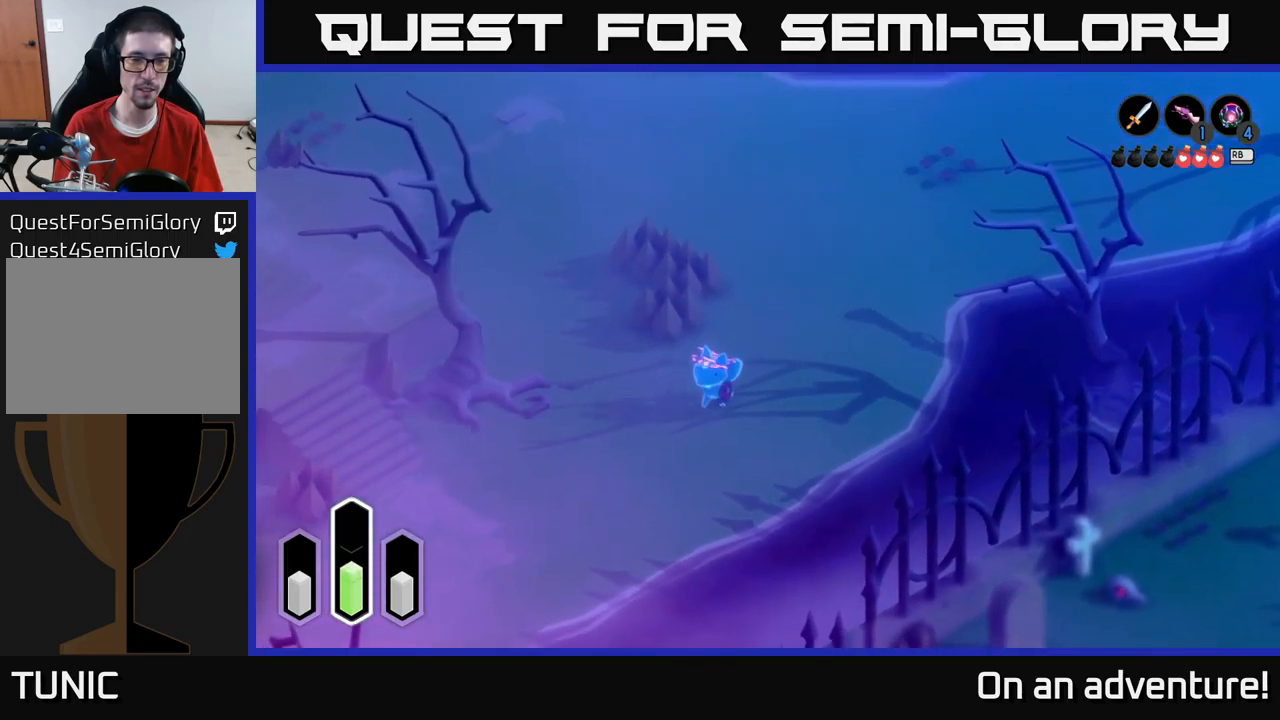
{"buttons": ["A"], "left_stick": "down-left", "right_stick": "center", "events": [[384, "A", "up"], [467, "A", "down"]]}
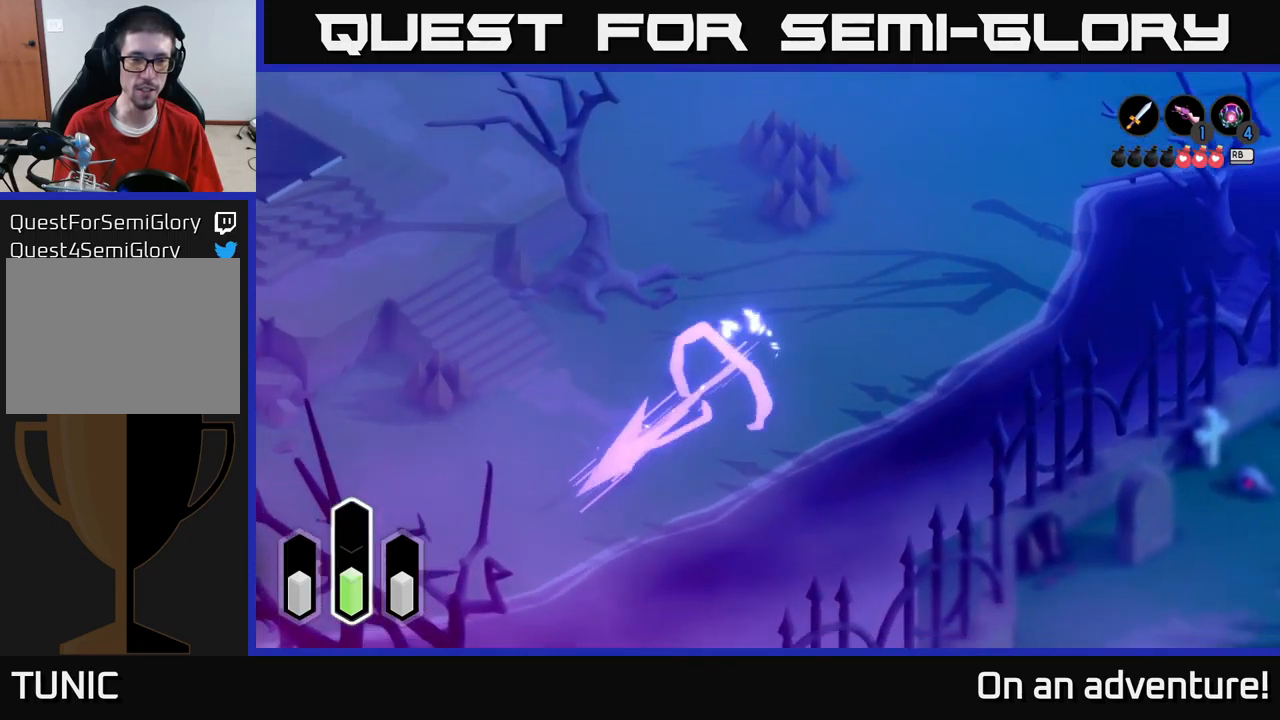
{"buttons": ["A"], "left_stick": "left", "right_stick": "center", "events": [[100, "A", "up"], [167, "A", "down"], [234, "left_stick", "left"], [367, "A", "up"], [434, "A", "down"]]}
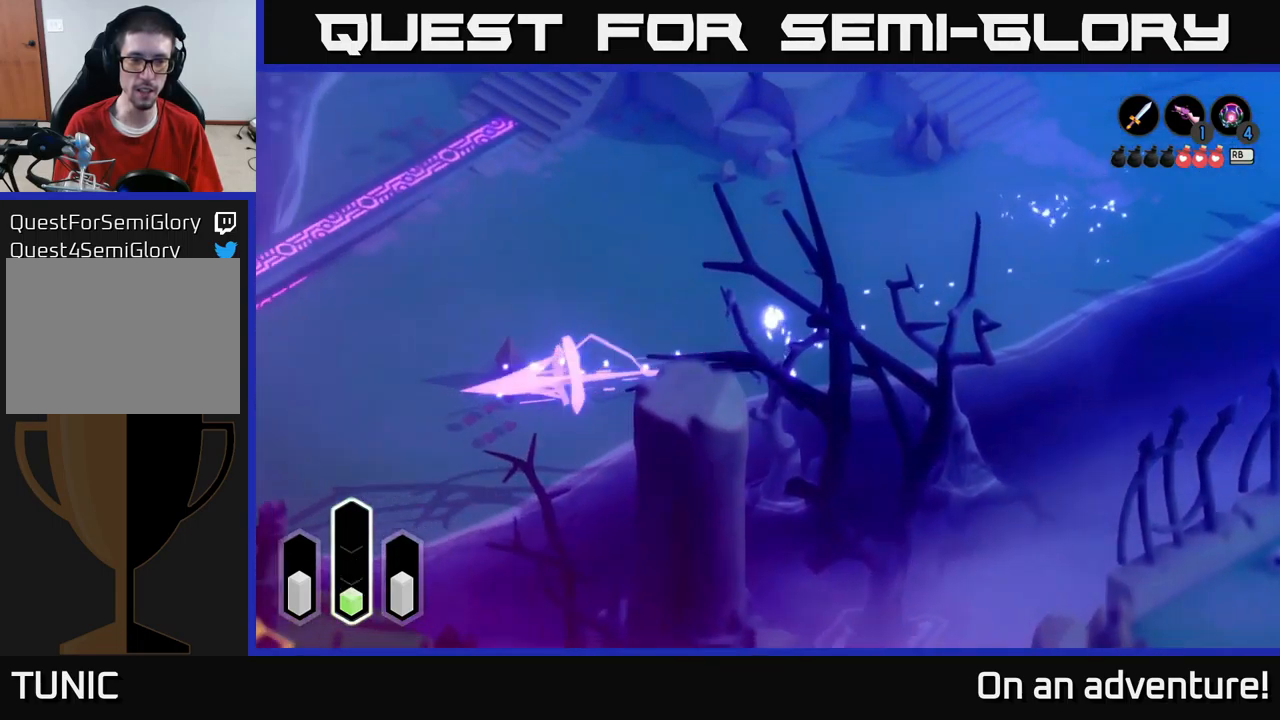
{"buttons": ["A"], "left_stick": "left", "right_stick": "center", "events": [[50, "A", "up"], [167, "A", "down"], [350, "A", "up"], [400, "A", "down"]]}